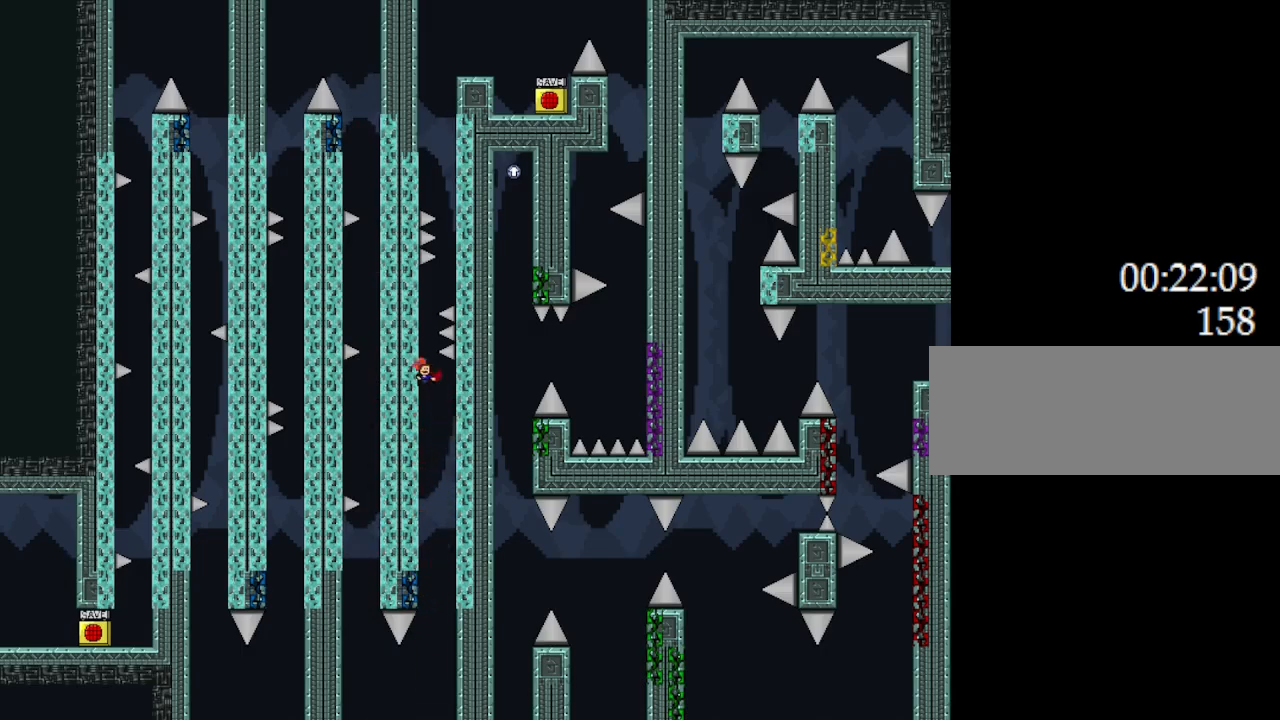
Gameplay with keyboard; each line is a JSON object with the keys held at the frame after it. "events" lists presses ("down") and releases ("up") of "down", "l_up", "left", "r", "r_up", "right", "up" and "z" between this image and that frame as [ms after this image, input, new state], when the widget could be followed in between. No other keys are recorded. Mouse input is not recorded. Key names are as the overlay labels them; some are game actions (e.g. jump) rather than physical keys.
{"keys": ["l_up", "right"], "events": [[117, "left", "up"], [400, "right", "down"]]}
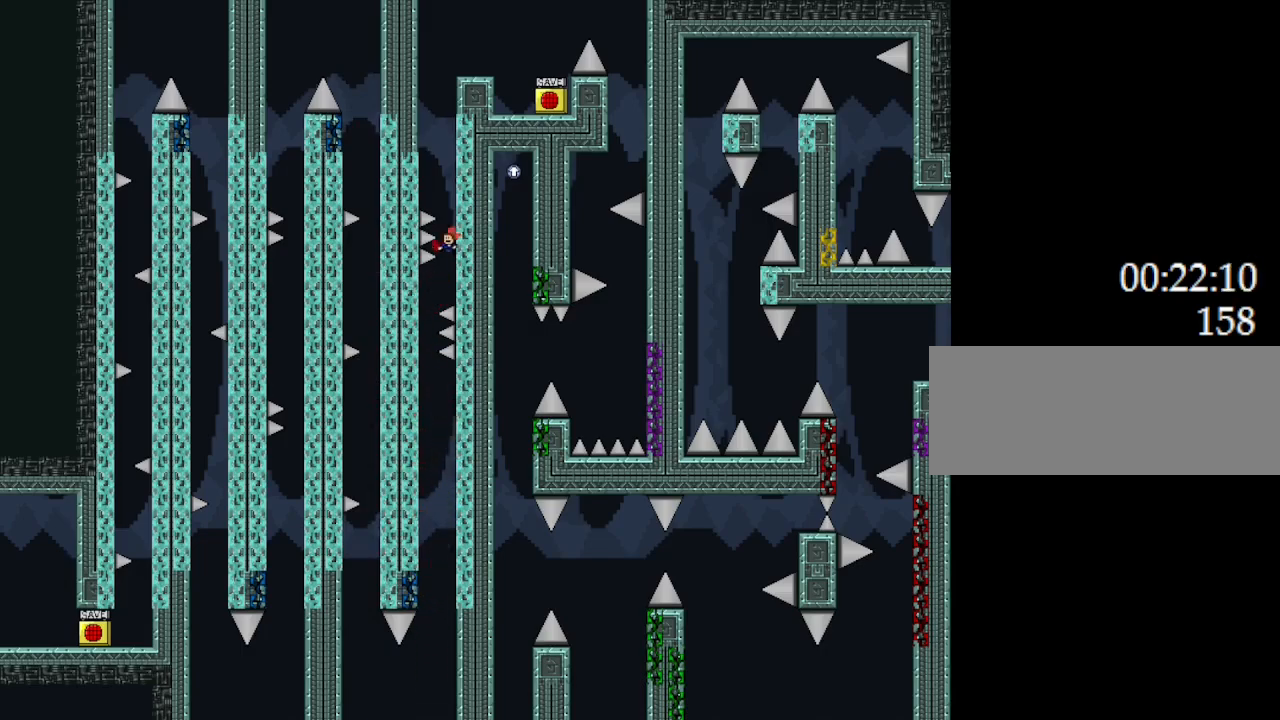
{"keys": ["l_up"], "events": [[317, "left", "down"], [367, "left", "up"], [500, "right", "up"]]}
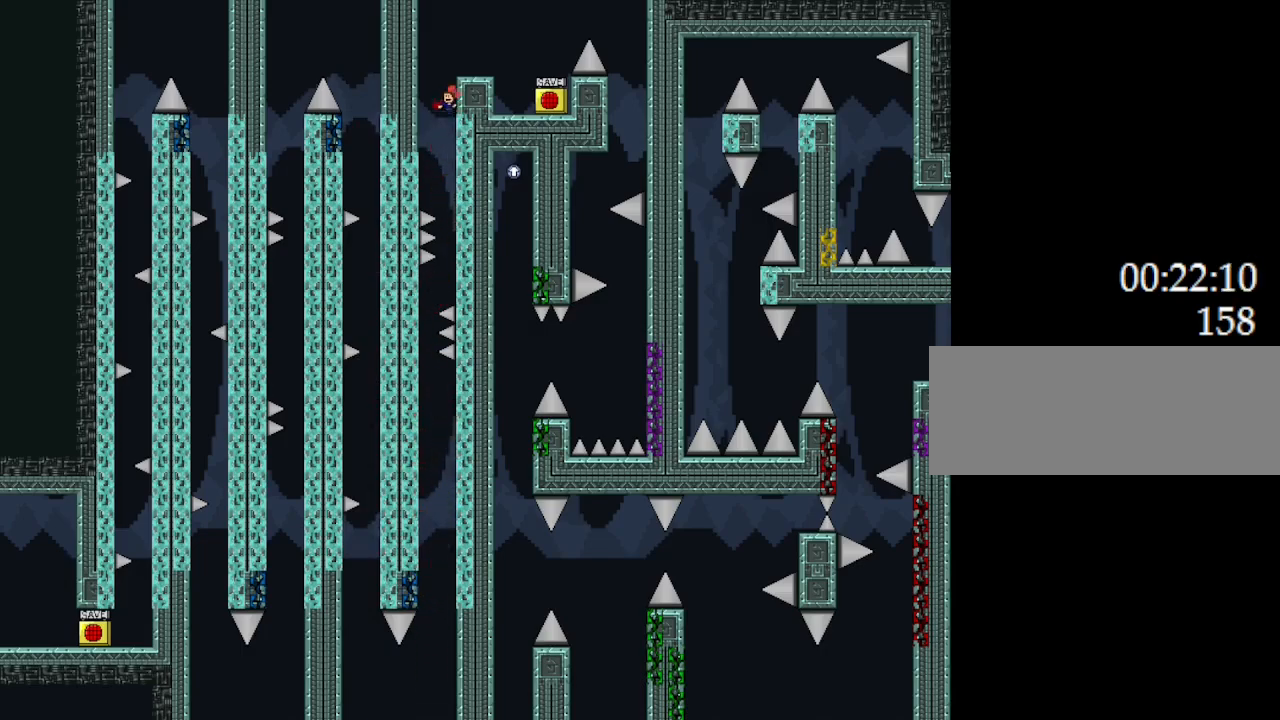
{"keys": ["l_up", "right"], "events": [[350, "right", "down"]]}
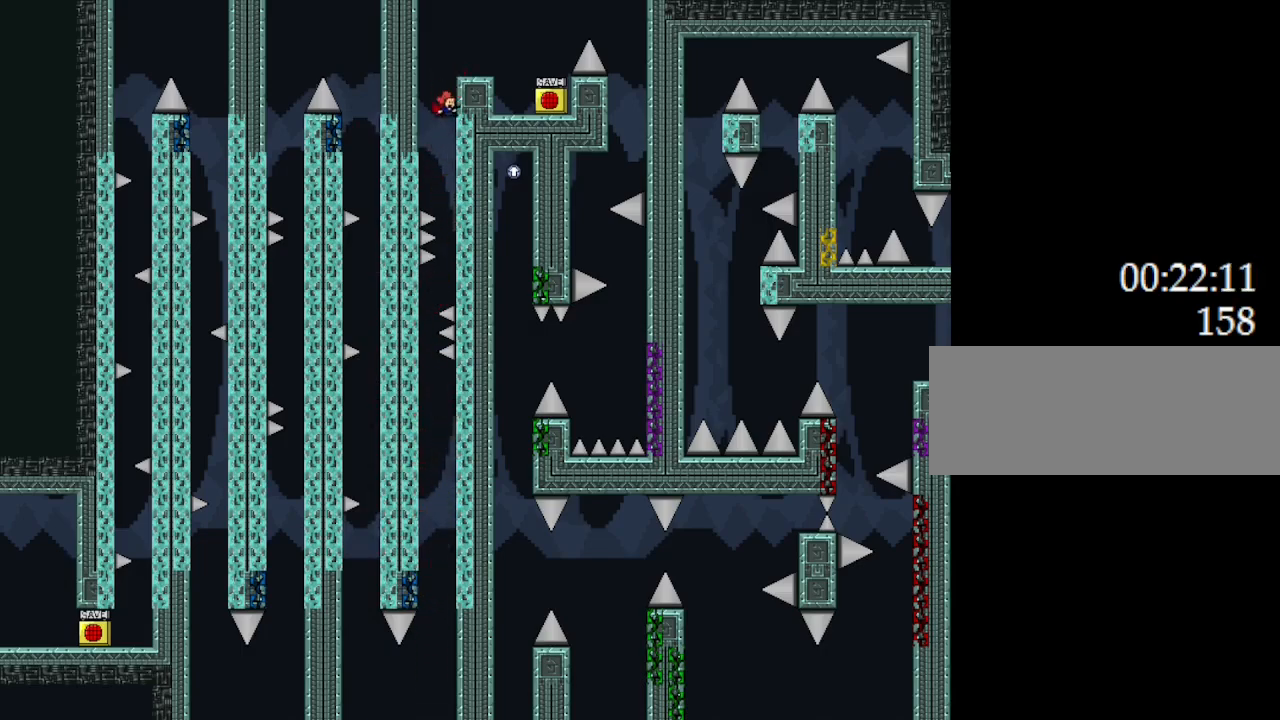
{"keys": ["right"], "events": [[83, "left", "down"], [150, "left", "up"], [267, "l_up", "up"]]}
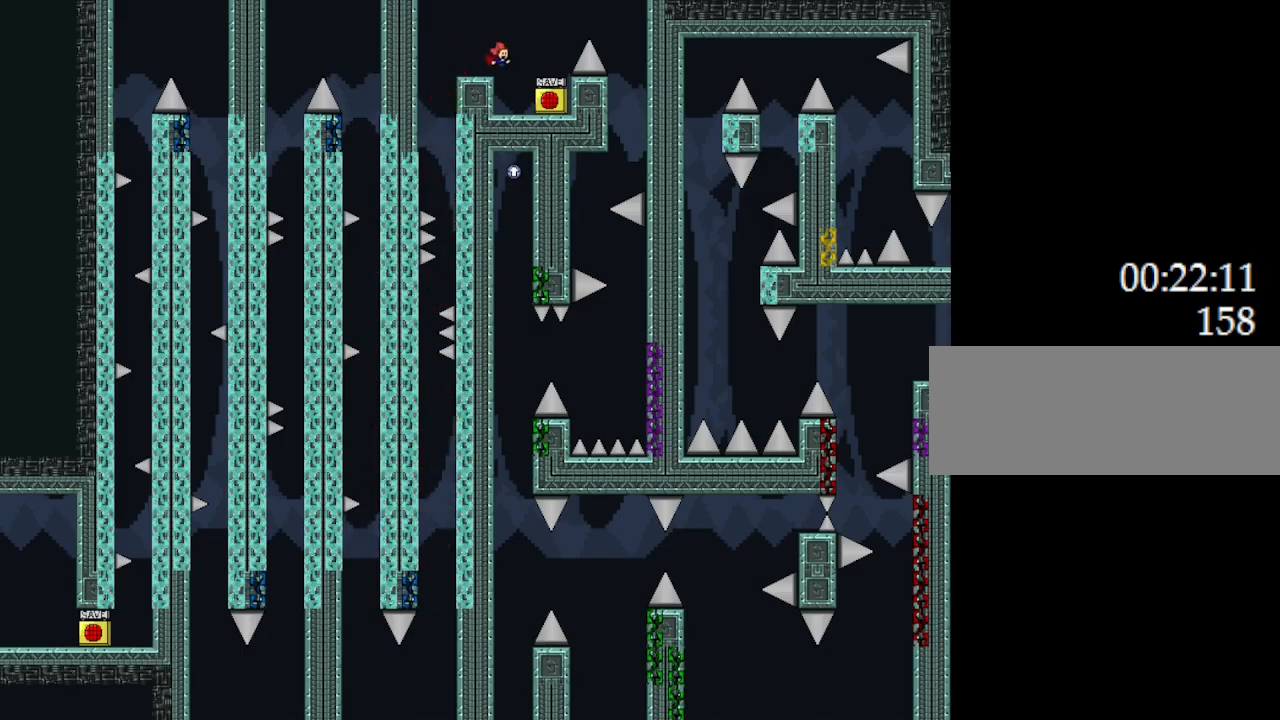
{"keys": ["z"], "events": [[500, "right", "up"], [500, "z", "down"]]}
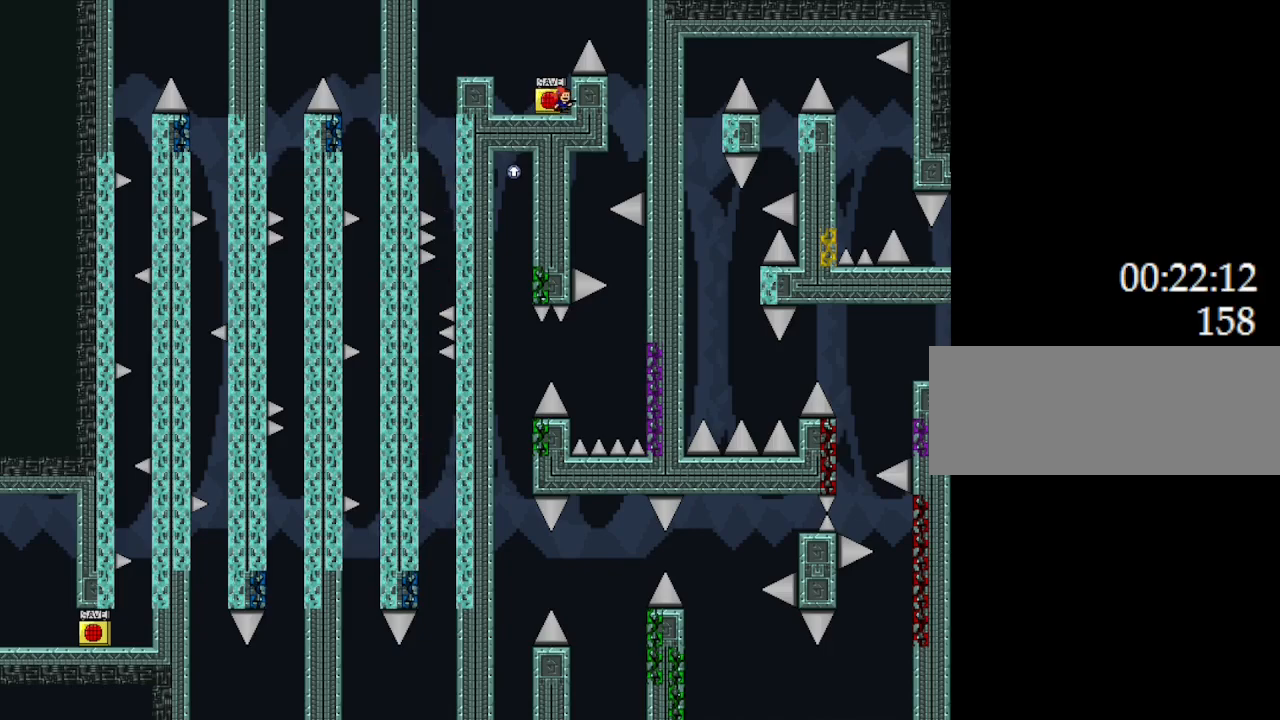
{"keys": ["l_up"], "events": [[133, "z", "up"], [217, "r", "down"], [250, "r", "up"], [367, "l_up", "down"]]}
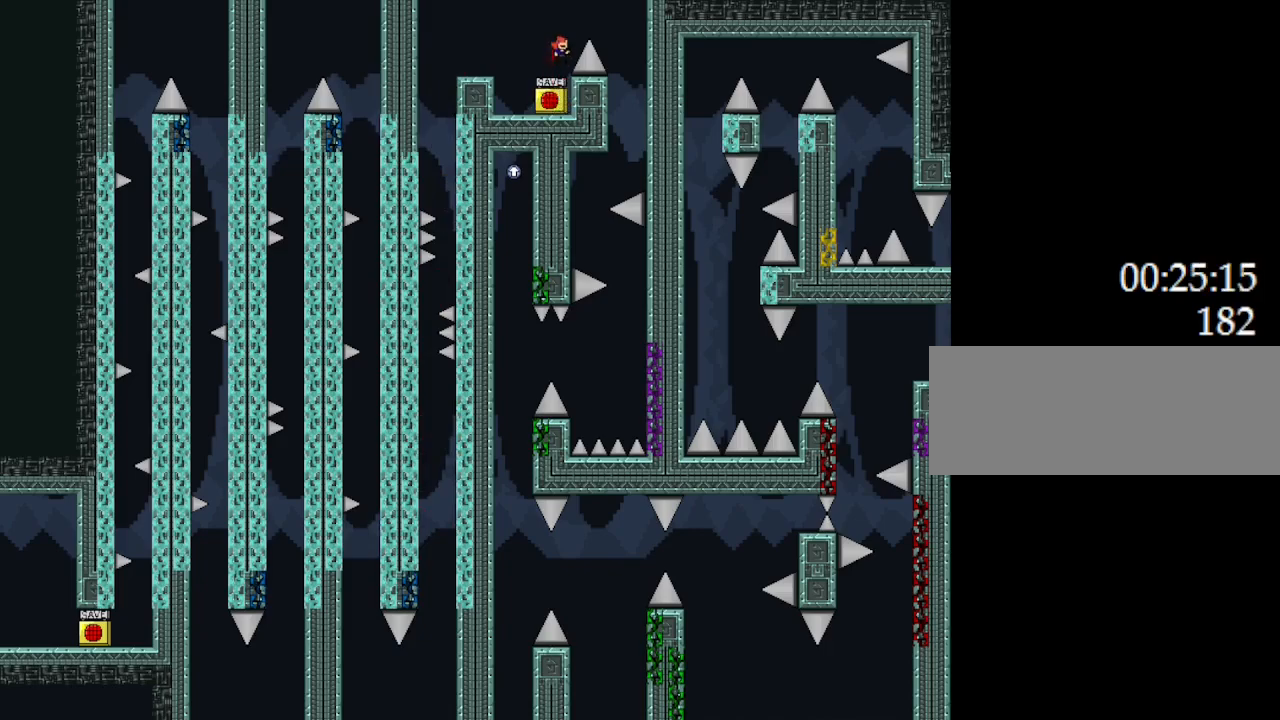
{"keys": ["left"], "events": [[17, "right", "down"], [117, "l_up", "up"], [400, "right", "up"], [417, "left", "down"]]}
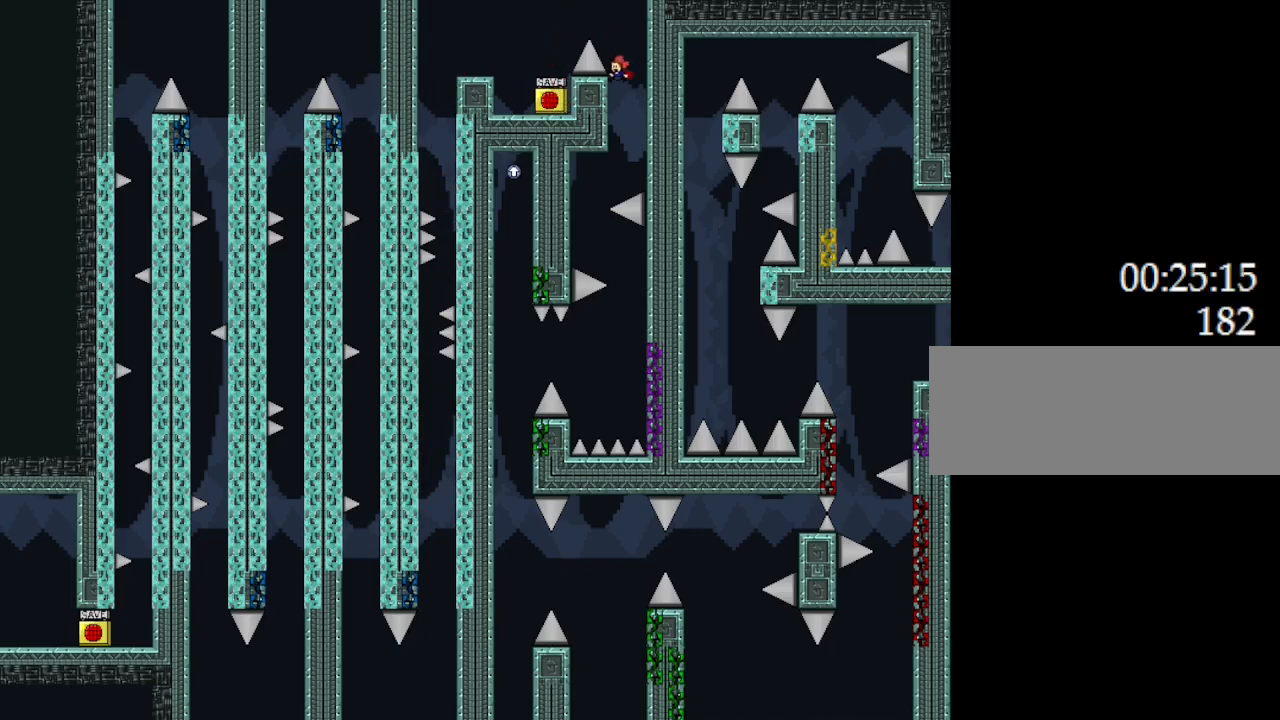
{"keys": ["l_up"], "events": [[283, "left", "up"], [333, "l_up", "down"], [383, "l_up", "up"], [483, "l_up", "down"]]}
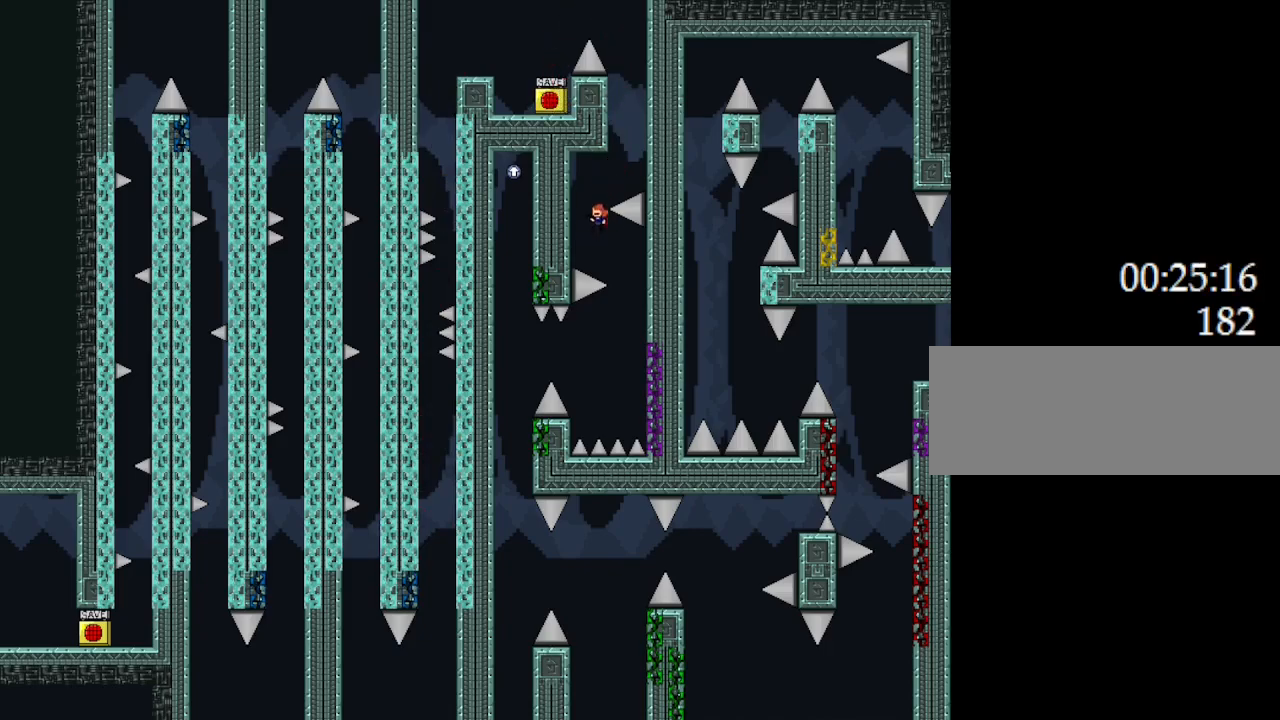
{"keys": ["l_up", "right"], "events": [[167, "right", "down"]]}
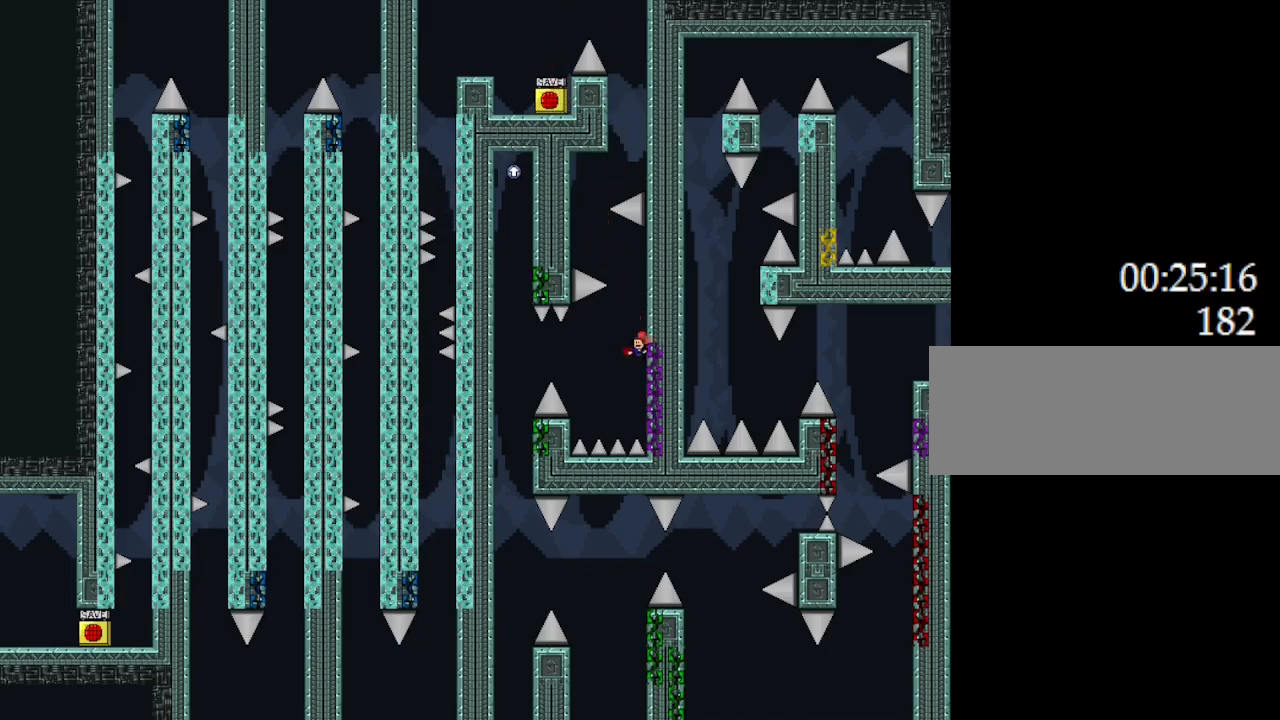
{"keys": ["l_up"], "events": [[500, "right", "up"]]}
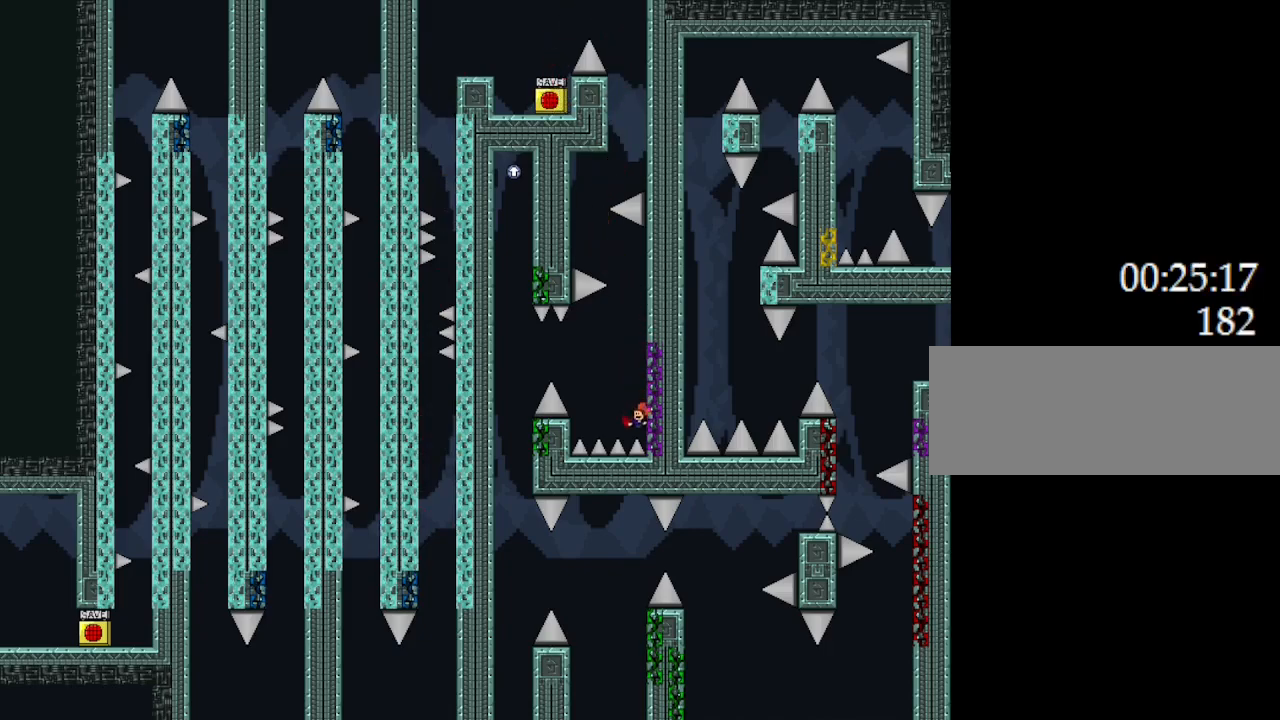
{"keys": ["l_up", "left"], "events": [[33, "left", "down"], [133, "l_up", "up"], [350, "l_up", "down"]]}
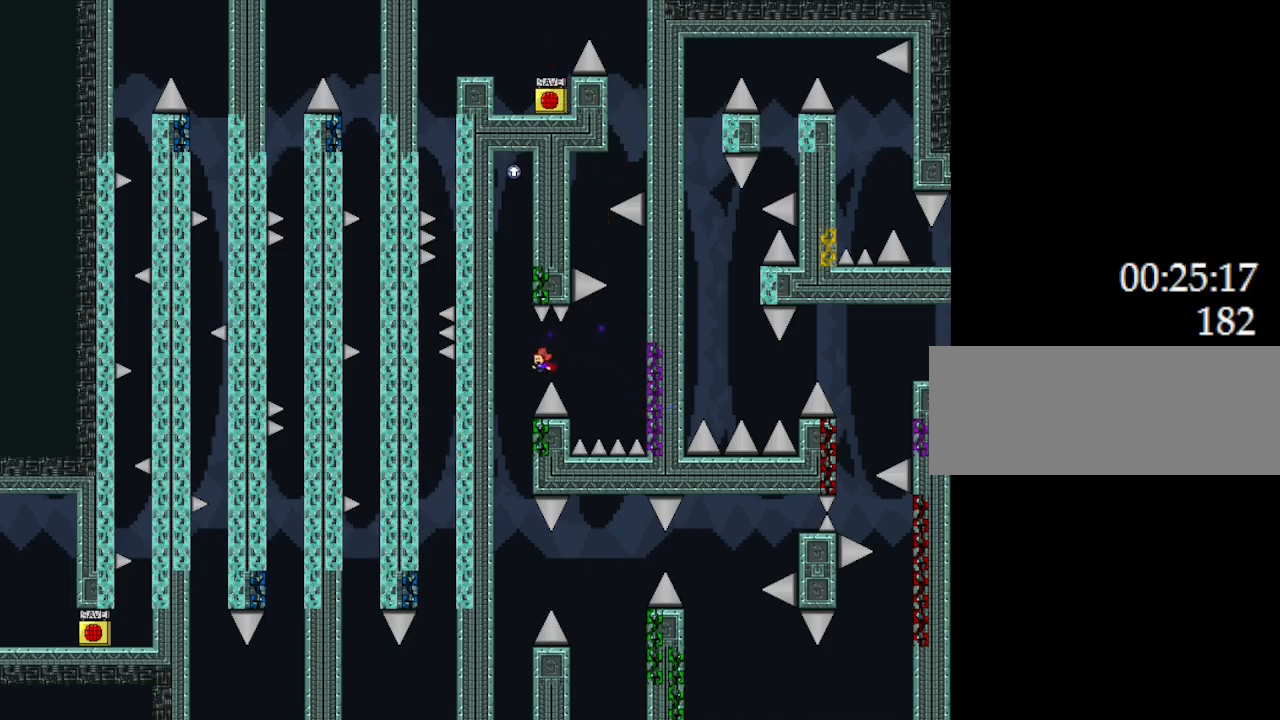
{"keys": ["l_up"], "events": [[133, "left", "up"], [183, "right", "down"], [300, "left", "down"], [317, "right", "up"], [383, "left", "up"]]}
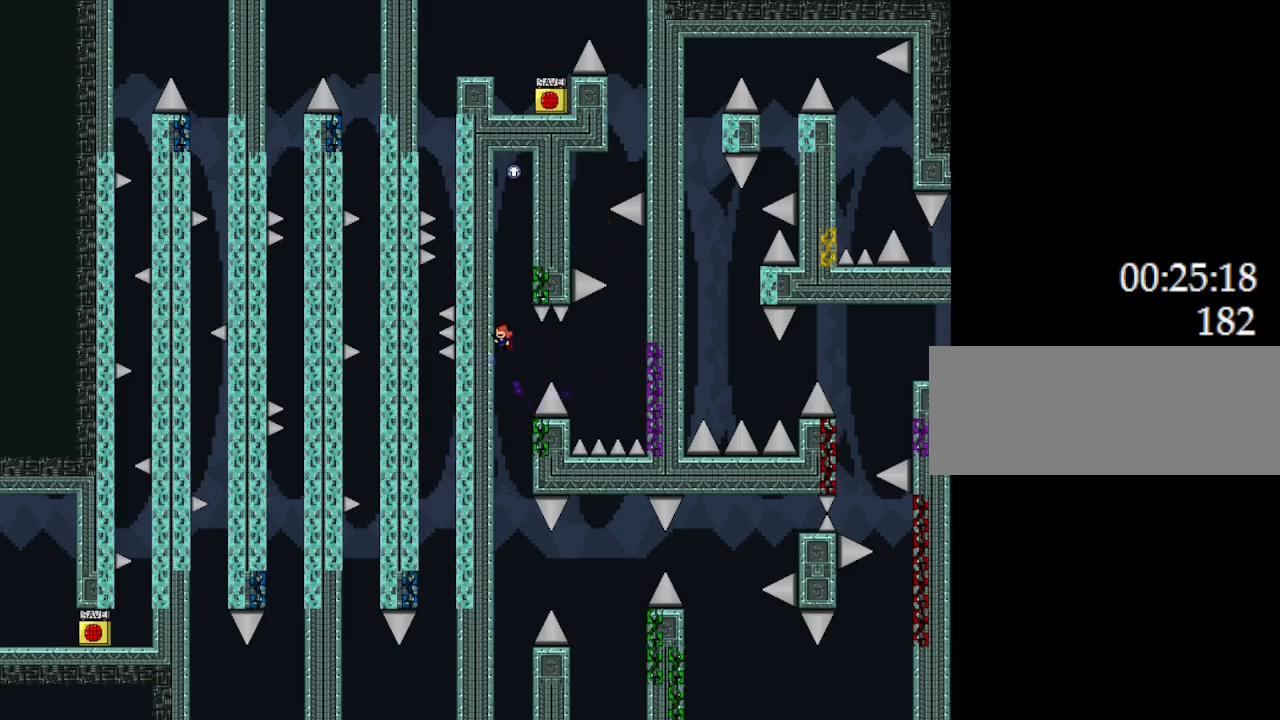
{"keys": ["l_up"], "events": [[150, "right", "down"], [350, "left", "down"], [417, "right", "up"], [433, "left", "up"]]}
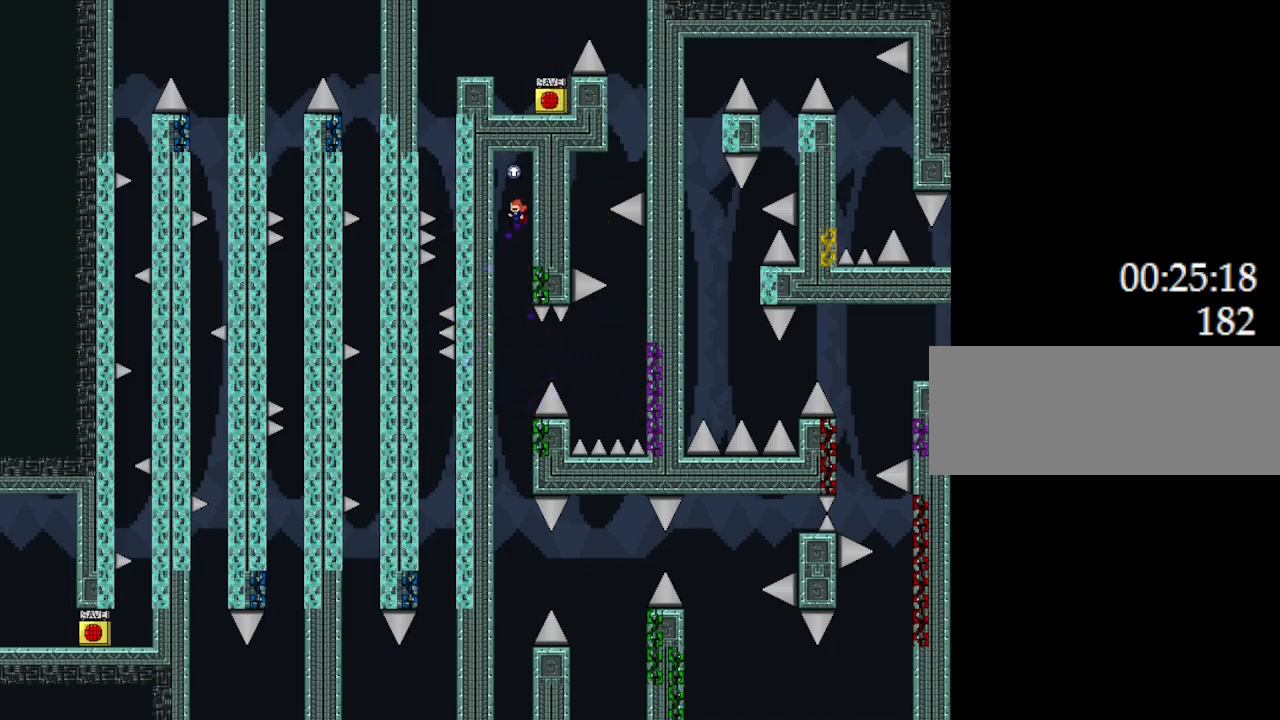
{"keys": ["l_up"], "events": []}
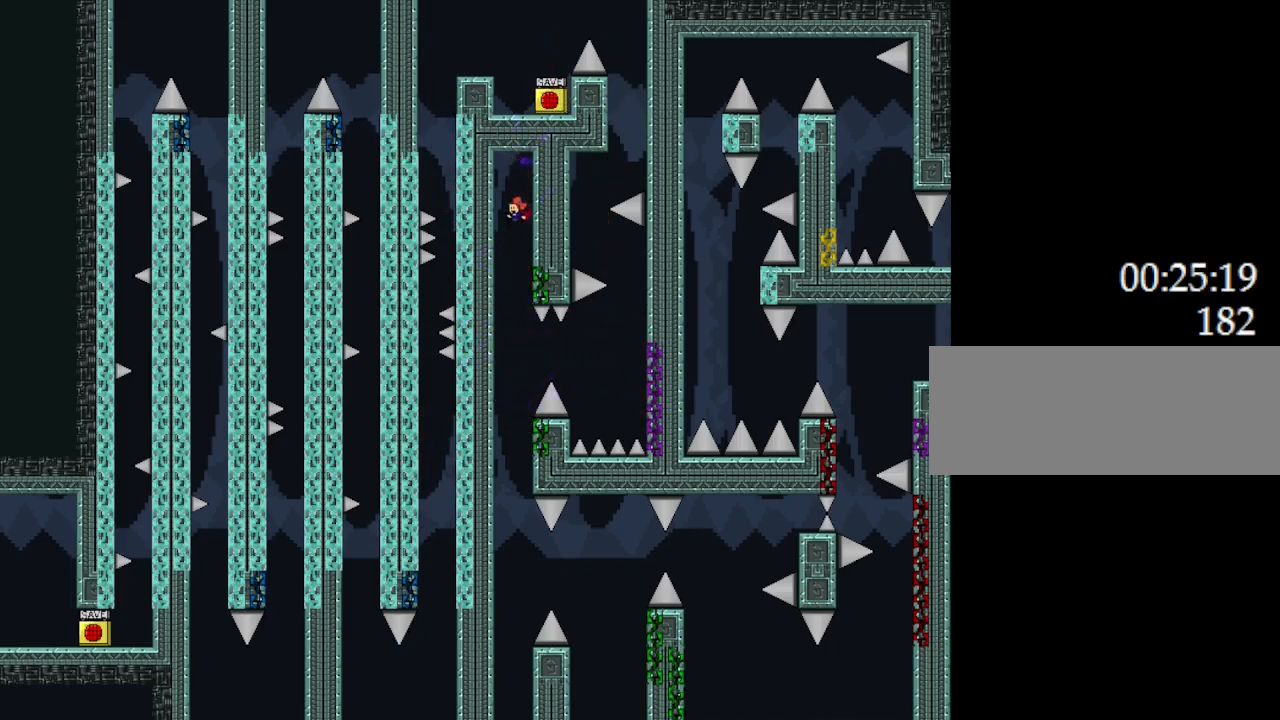
{"keys": ["l_up"], "events": []}
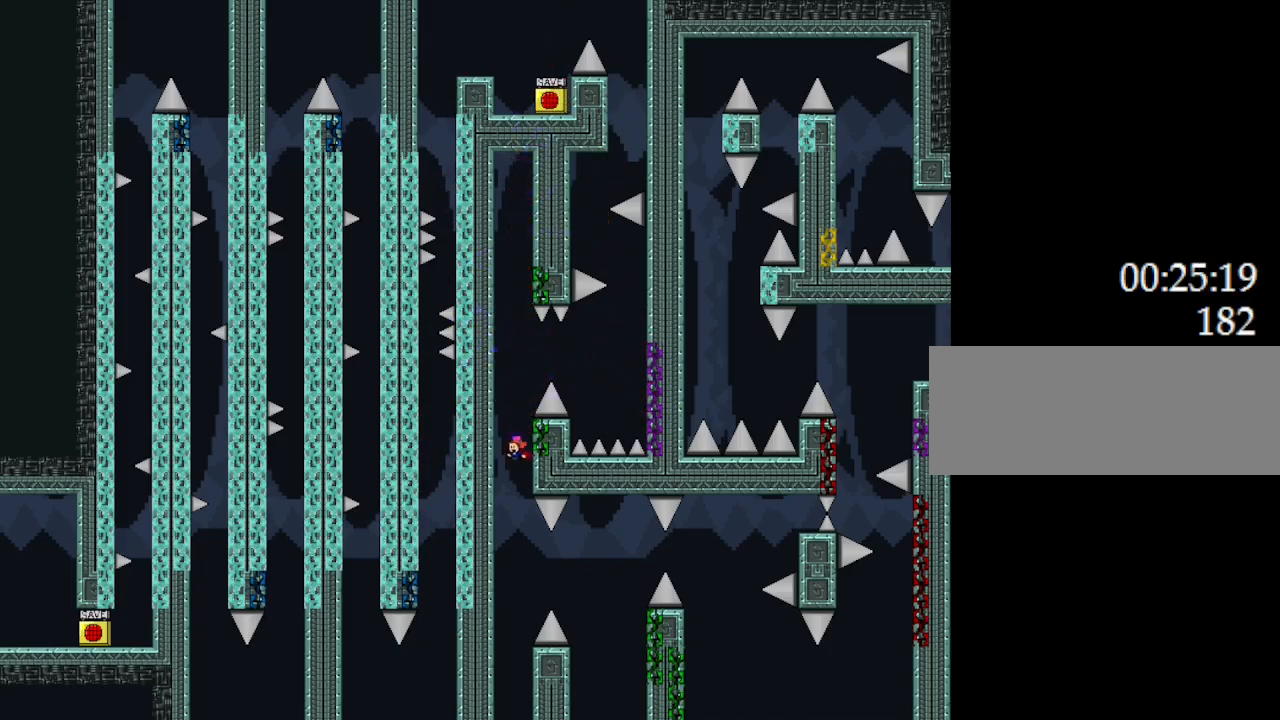
{"keys": ["l_up", "right"], "events": [[150, "l_up", "up"], [367, "l_up", "down"], [483, "right", "down"]]}
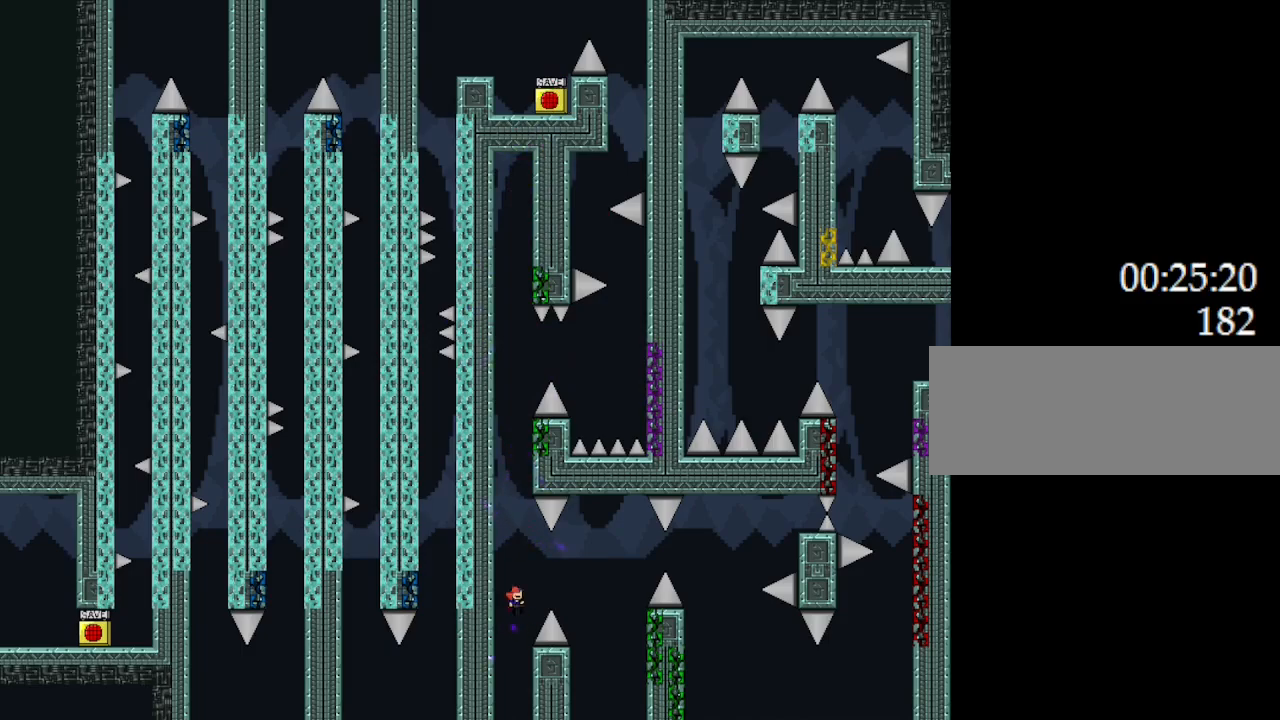
{"keys": ["l_up", "right"], "events": []}
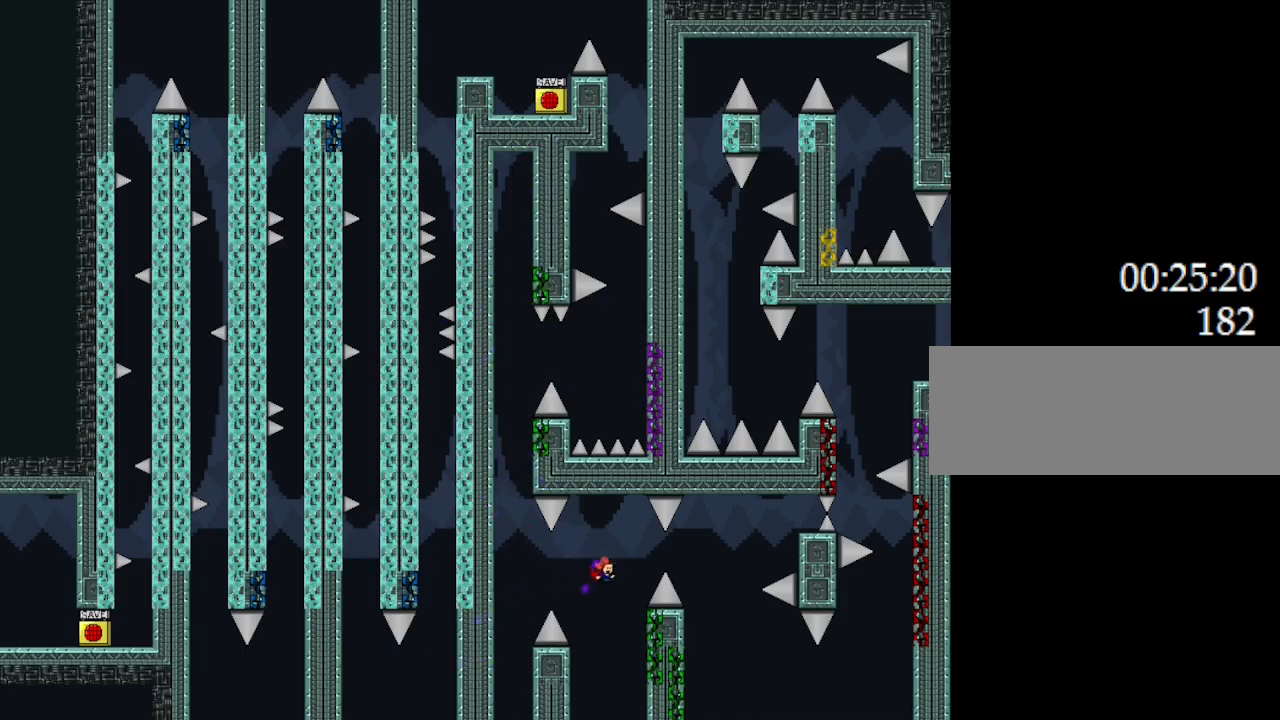
{"keys": ["l_up"], "events": [[400, "right", "up"]]}
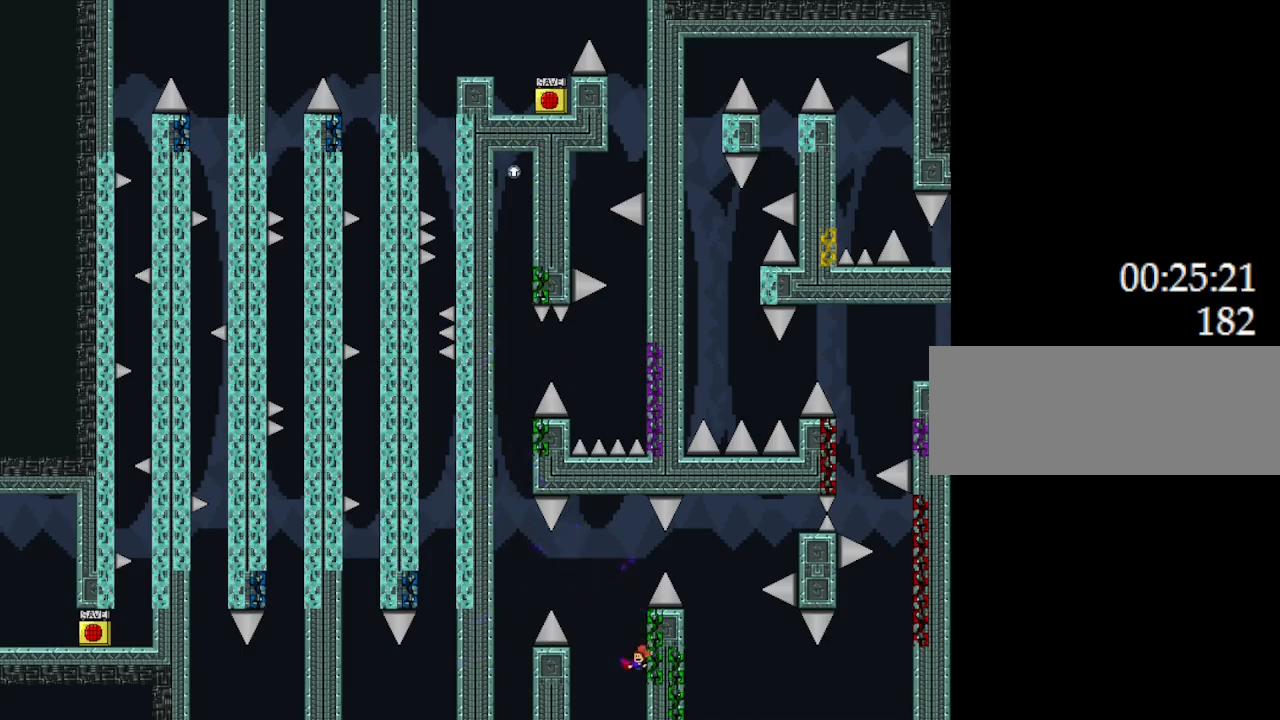
{"keys": ["right"], "events": [[67, "left", "down"], [133, "left", "up"], [183, "right", "down"], [333, "l_up", "up"]]}
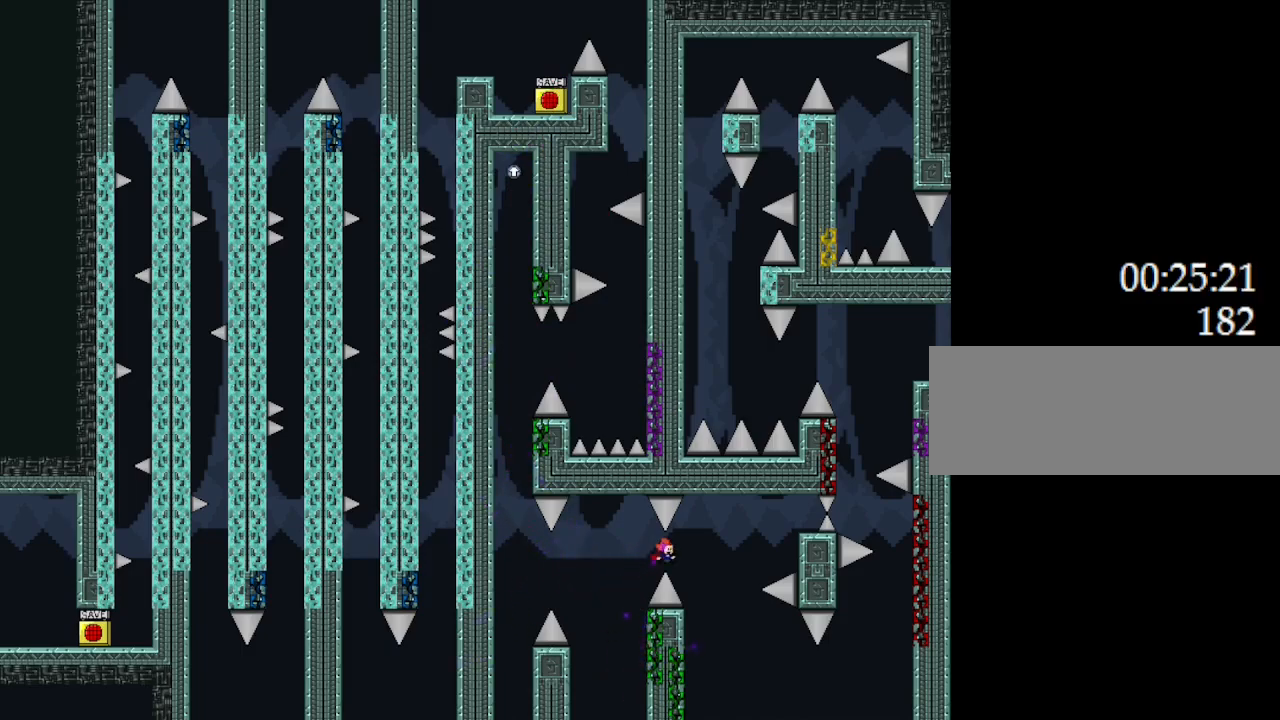
{"keys": ["l_up", "right"], "events": [[50, "l_up", "down"], [233, "right", "up"], [317, "left", "down"], [467, "left", "up"], [483, "right", "down"]]}
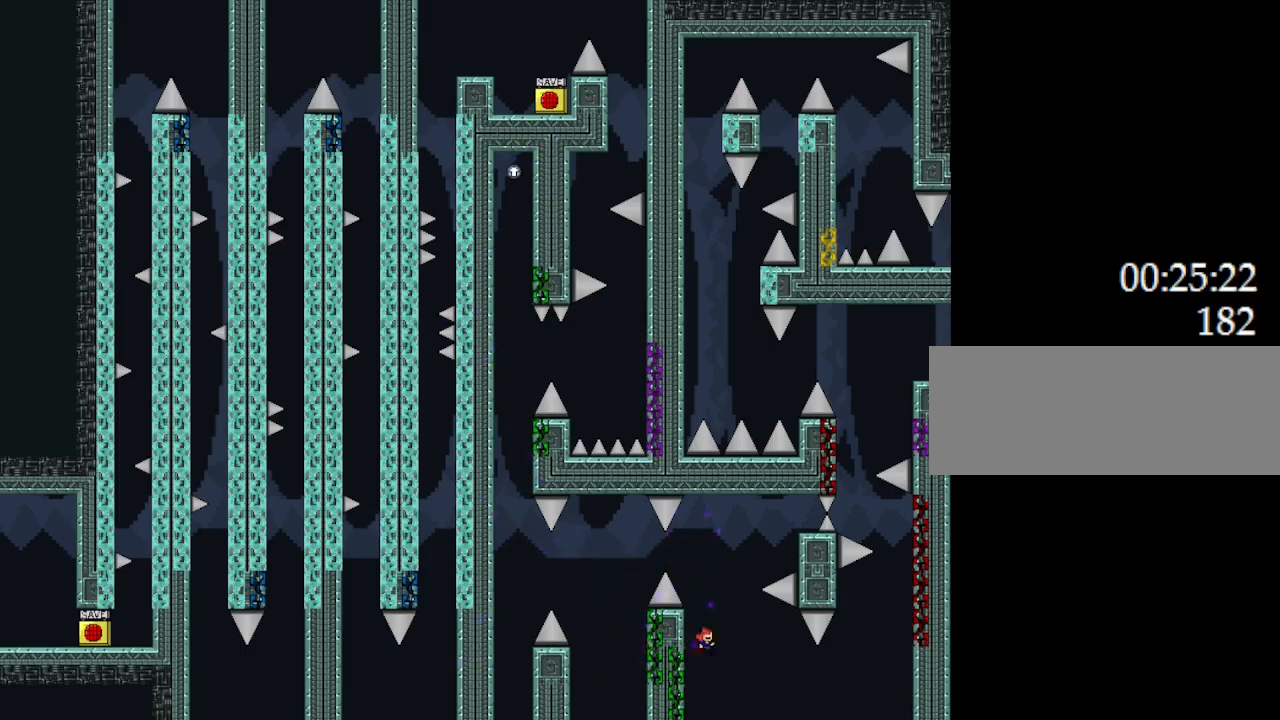
{"keys": ["right"], "events": [[417, "l_up", "up"]]}
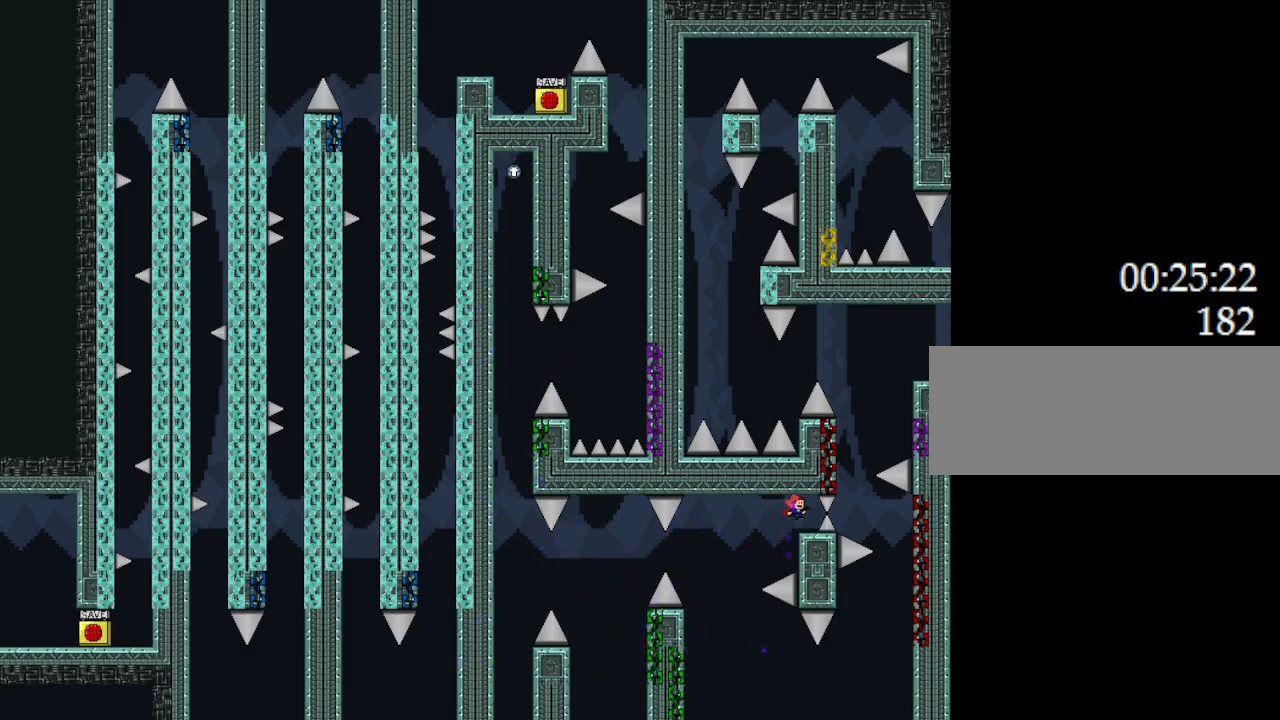
{"keys": ["l_up", "left"], "events": [[17, "right", "up"], [200, "l_up", "down"], [200, "left", "down"]]}
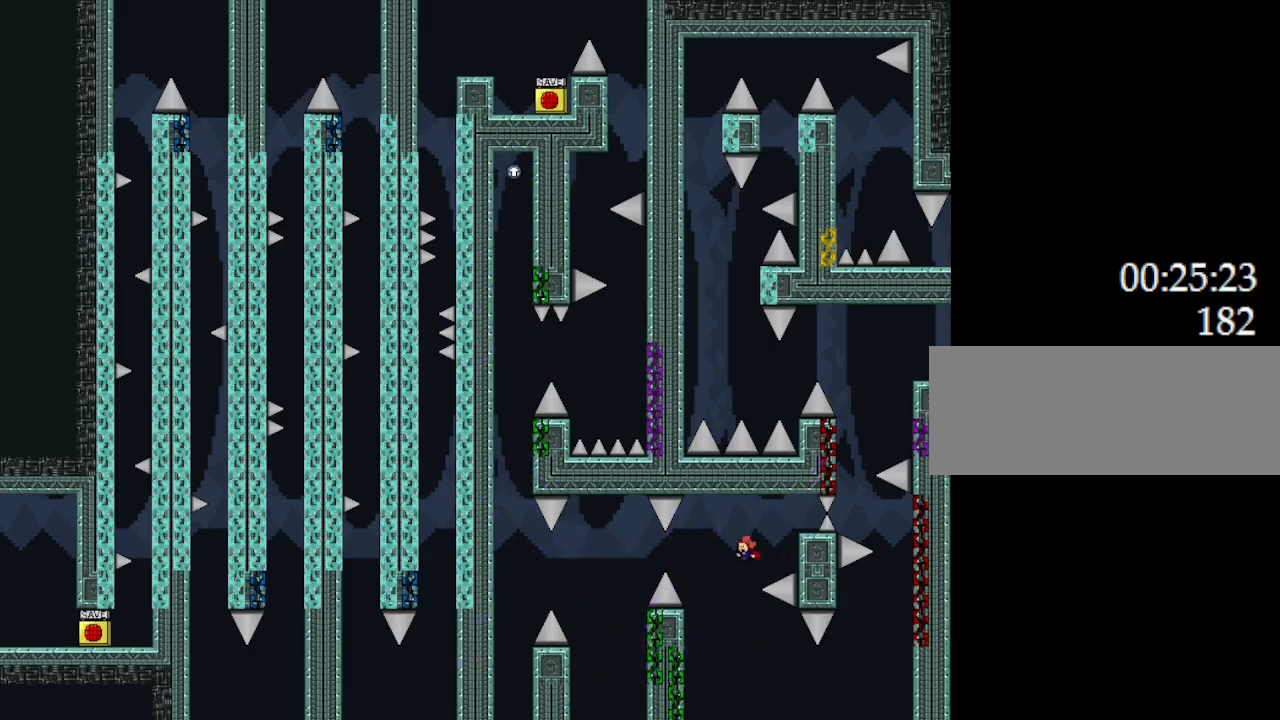
{"keys": ["l_up", "right"], "events": [[417, "left", "up"], [483, "right", "down"]]}
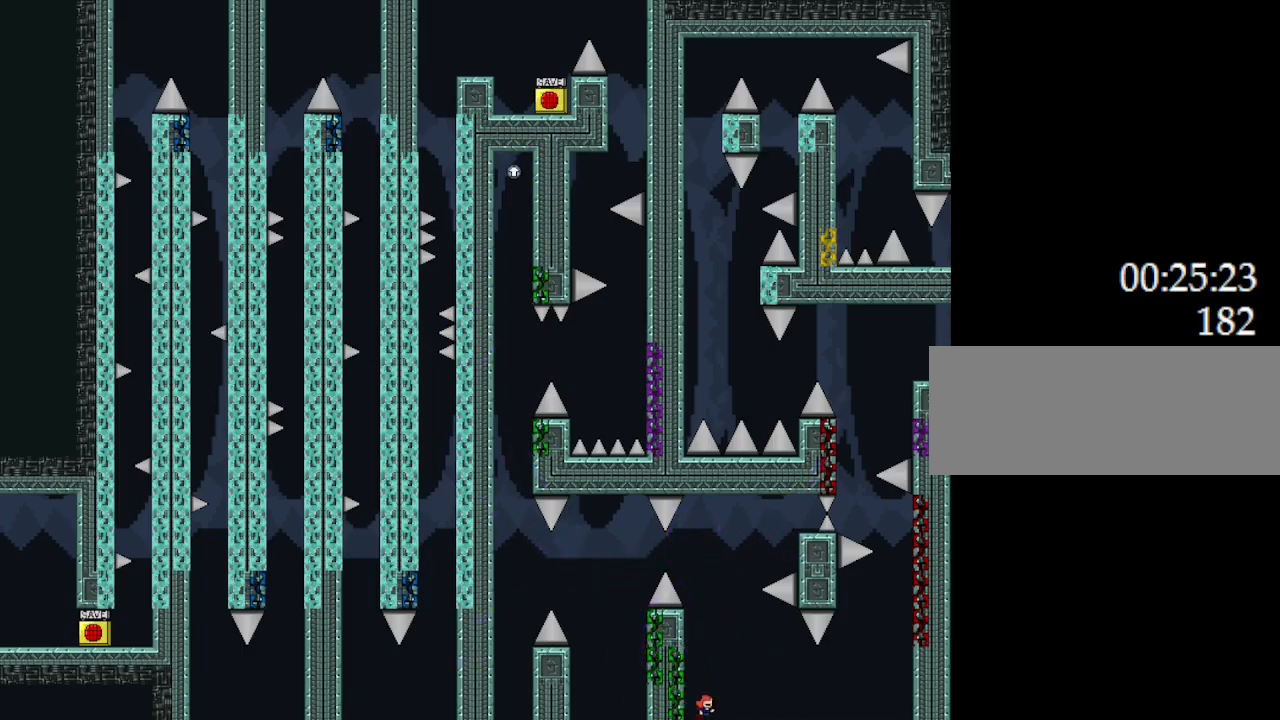
{"keys": ["right"], "events": [[250, "l_up", "up"]]}
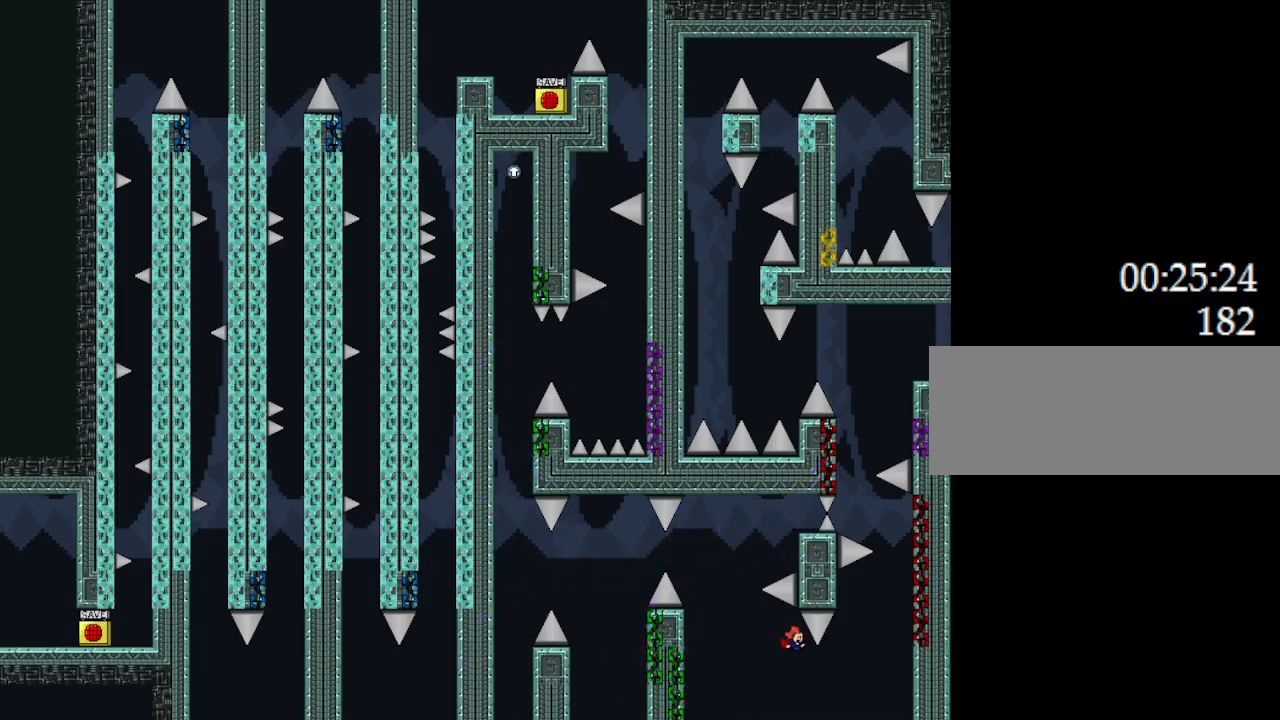
{"keys": ["l_up", "right"], "events": [[133, "l_up", "down"]]}
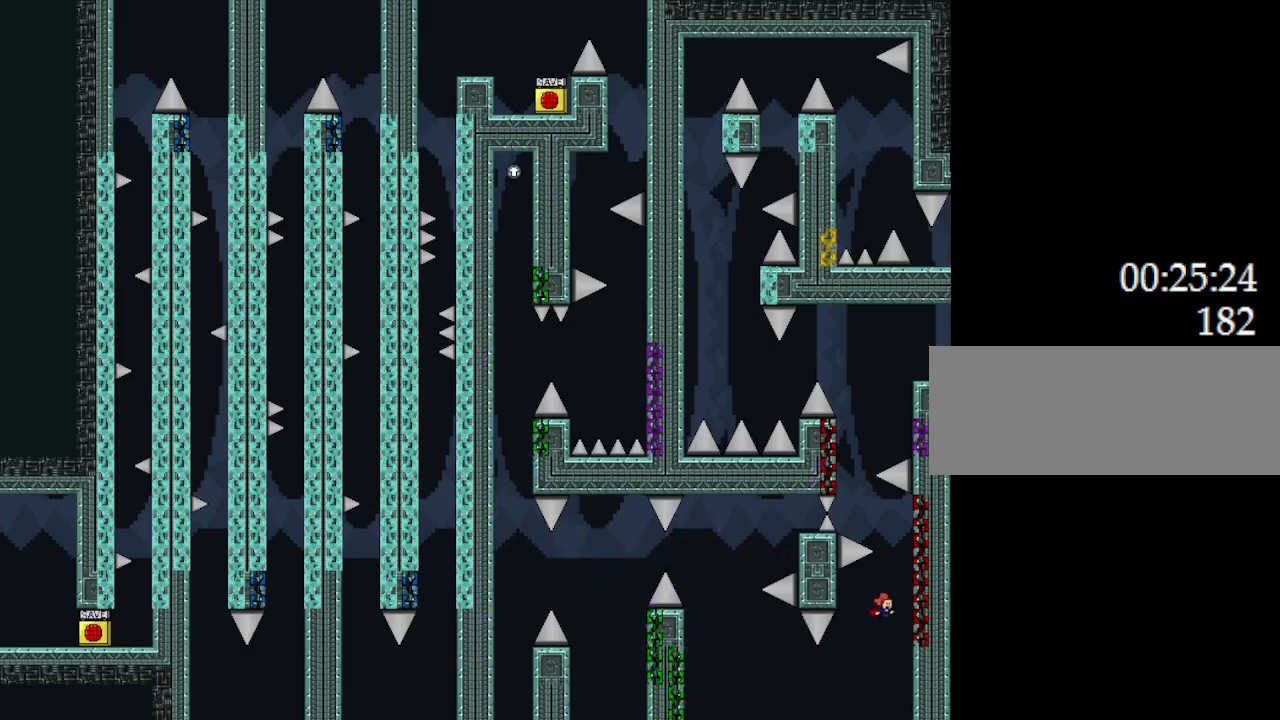
{"keys": ["l_up", "right"], "events": []}
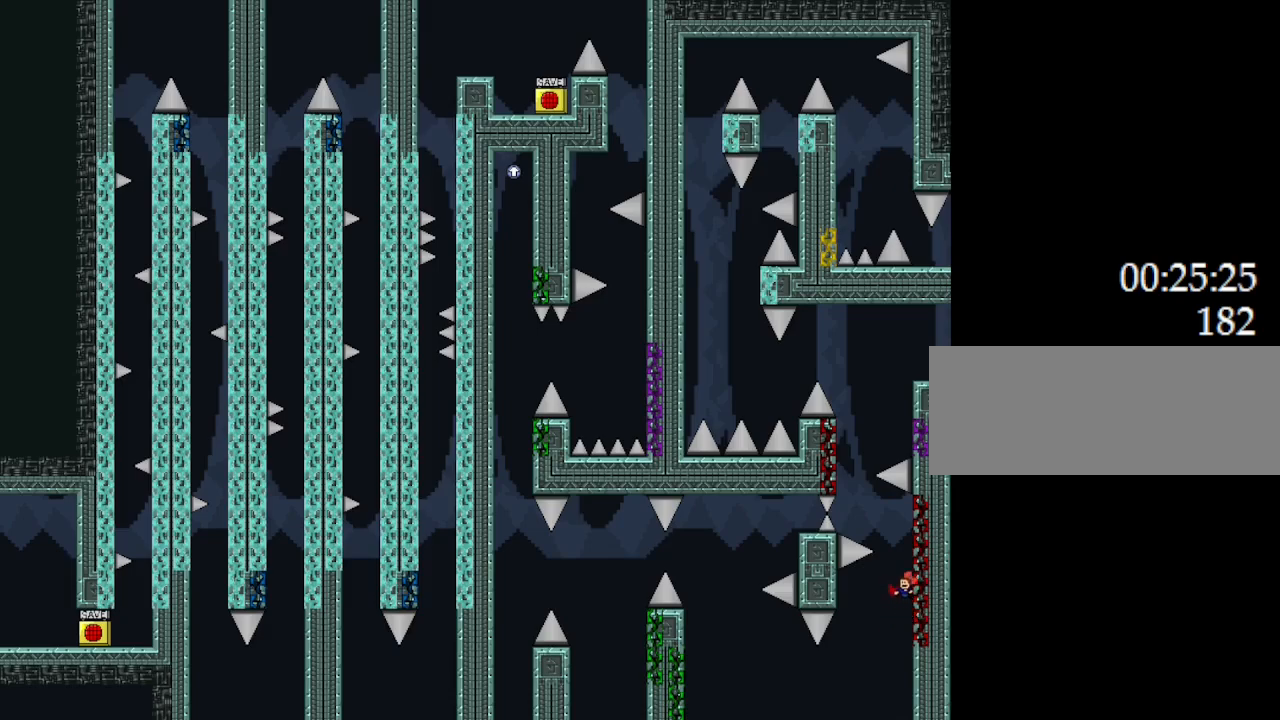
{"keys": ["l_up", "left"], "events": [[200, "right", "up"], [217, "left", "down"]]}
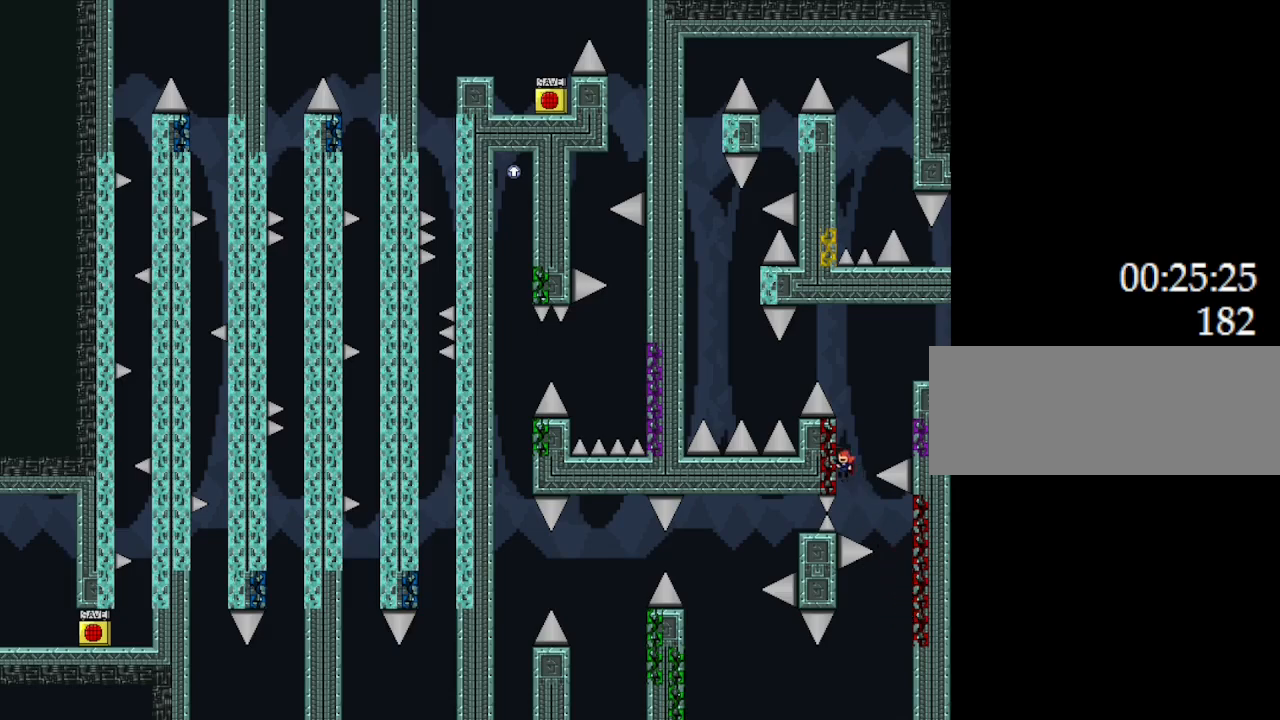
{"keys": ["l_up"], "events": [[33, "left", "up"], [67, "right", "down"], [467, "right", "up"]]}
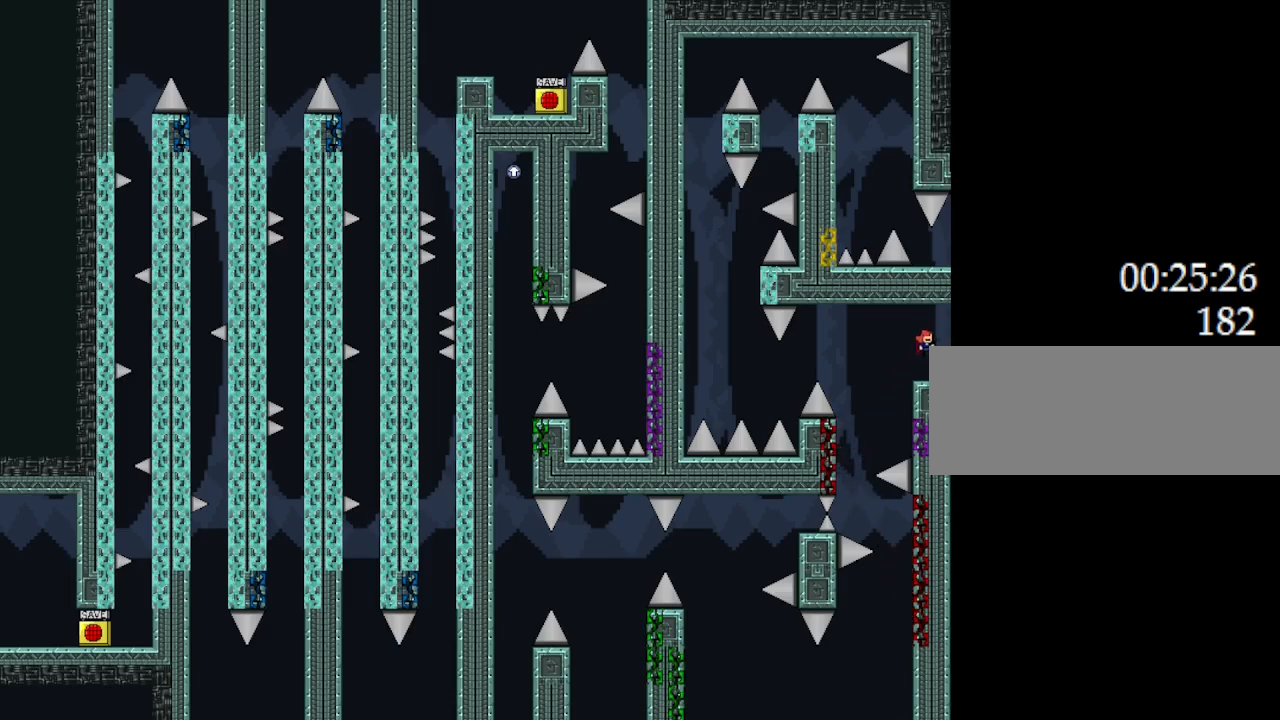
{"keys": ["l_up", "right"], "events": [[233, "left", "down"], [400, "left", "up"], [417, "right", "down"]]}
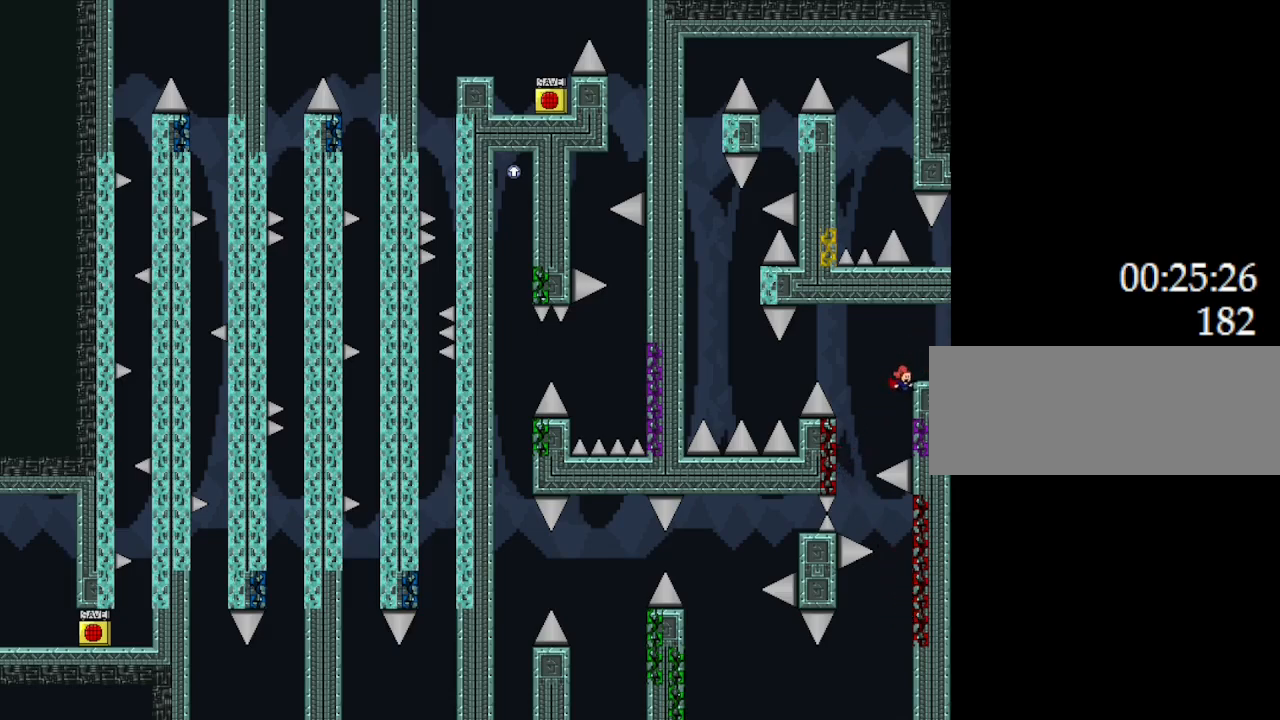
{"keys": ["left"], "events": [[183, "right", "up"], [267, "left", "down"], [467, "l_up", "up"]]}